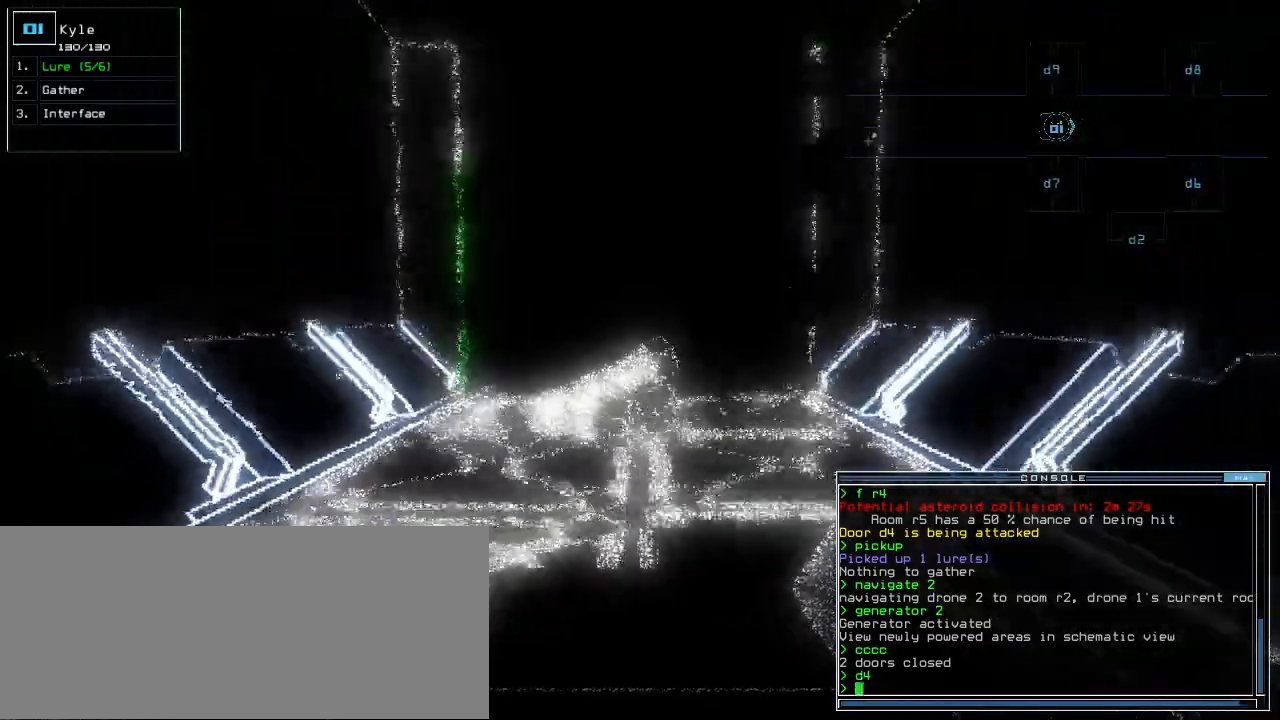
Gameplay with keyboard; each line is a JSON object with the keys held at the frame after it. "events" lists presses ("down") and releases ("up") of ".", "0", "1", "2", "3", "4", "5", "6", "7", "8", "9", "a", "b", "backspace", "c", "caps_lock", "comma", "ctrl_l", "ctrl_r", "d", "down", "e", "equals", "escape", "f", "f1", "g", "h", "i", "j", "k", "l", "left", "m", "minus", "n", "o", "p", "q", "quote", "r", "return", "right", "s", "semicolon", "shift_l", "shift_r", "space", "t", "tab", "tilde", "u", "up", "v", "w", "x", "y" and "z" between this image and that frame as [ms after this image, input, new state], when the widget could be followed in between. No other keys are recorded. Mouse input is not recorded.
{"keys": [], "events": [[300, "space", "down"], [333, "up", "up"], [350, "space", "up"]]}
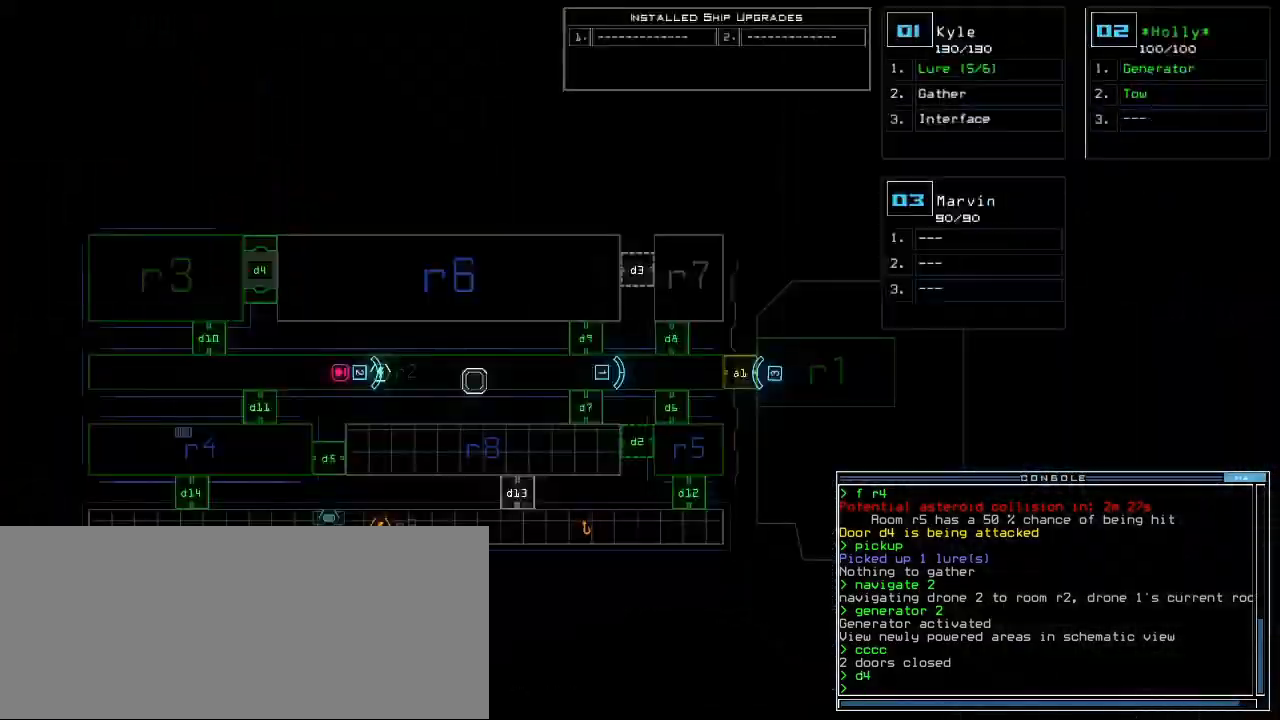
{"keys": [], "events": [[150, "right", "down"], [383, "right", "up"]]}
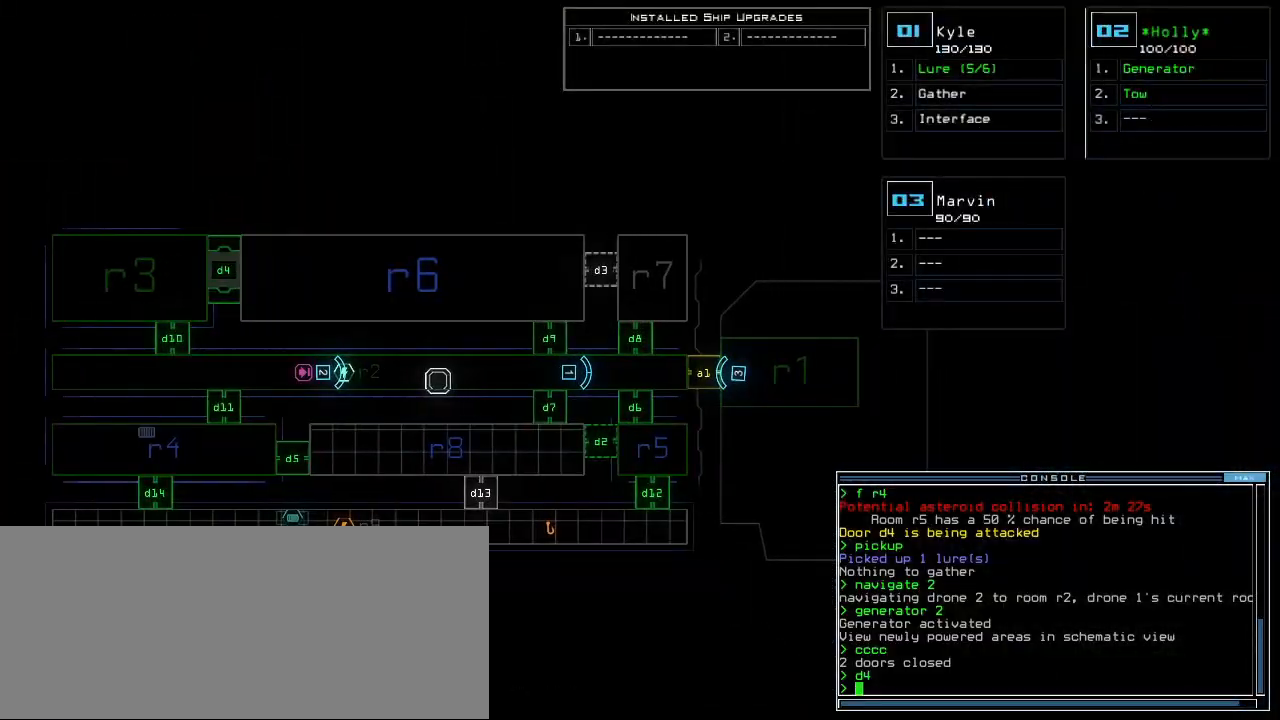
{"keys": ["up"], "events": [[183, "space", "down"], [183, "up", "down"], [250, "space", "up"]]}
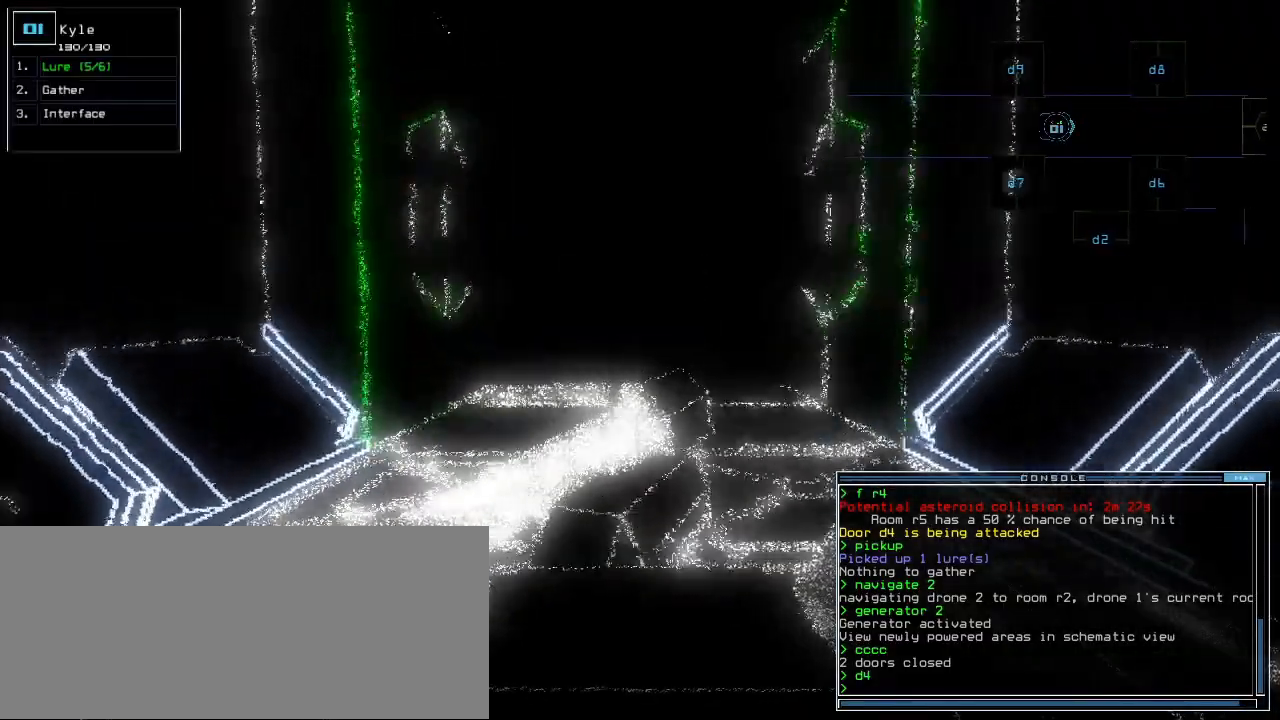
{"keys": ["up"], "events": []}
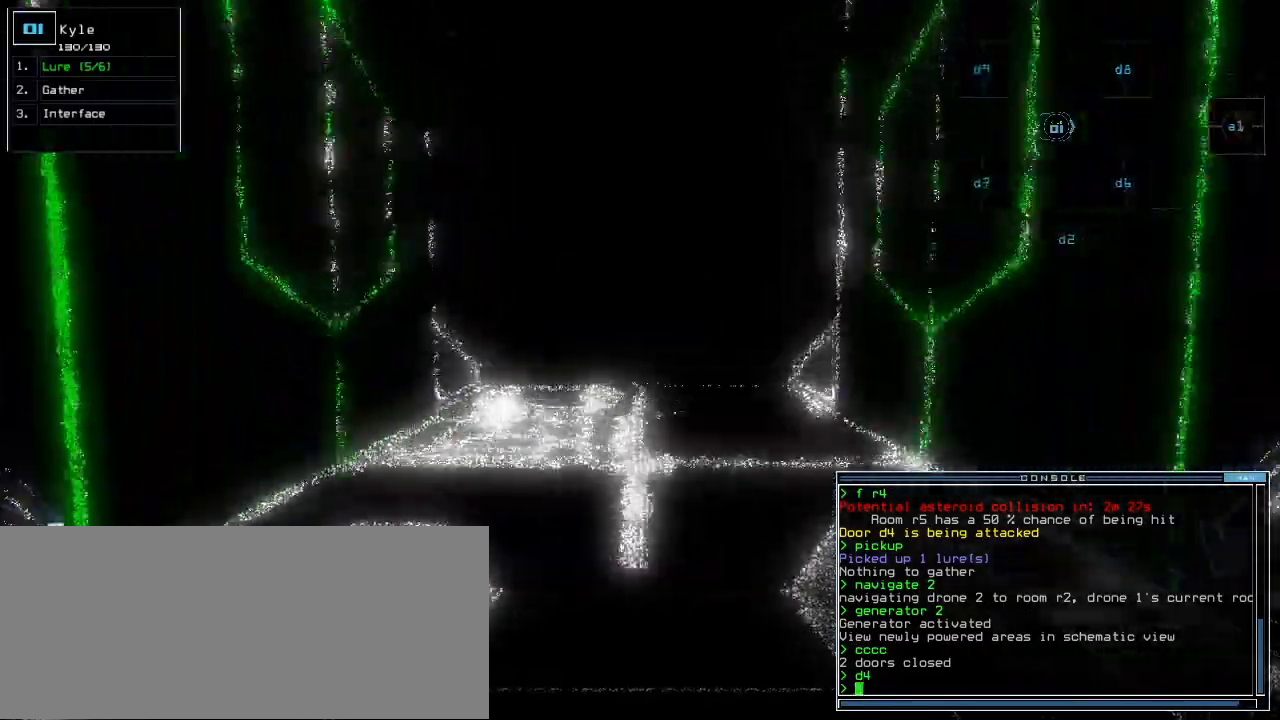
{"keys": ["up"], "events": []}
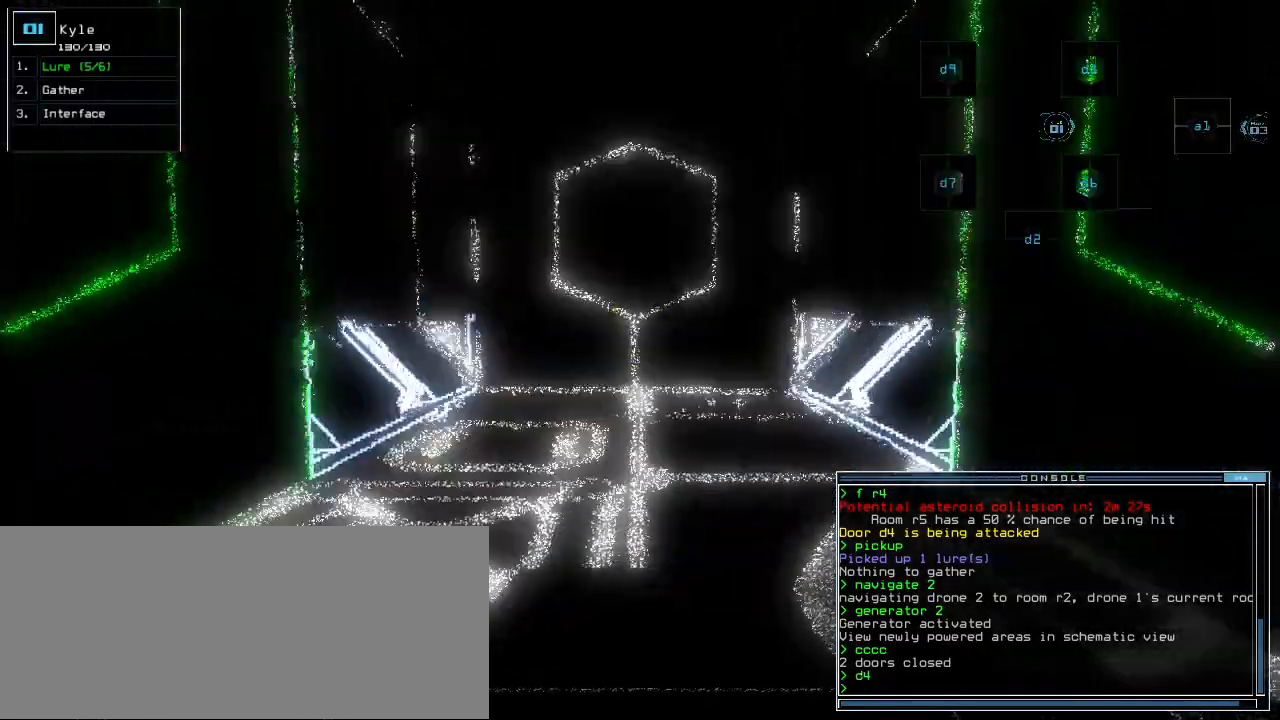
{"keys": ["right"], "events": [[233, "right", "down"], [400, "up", "up"]]}
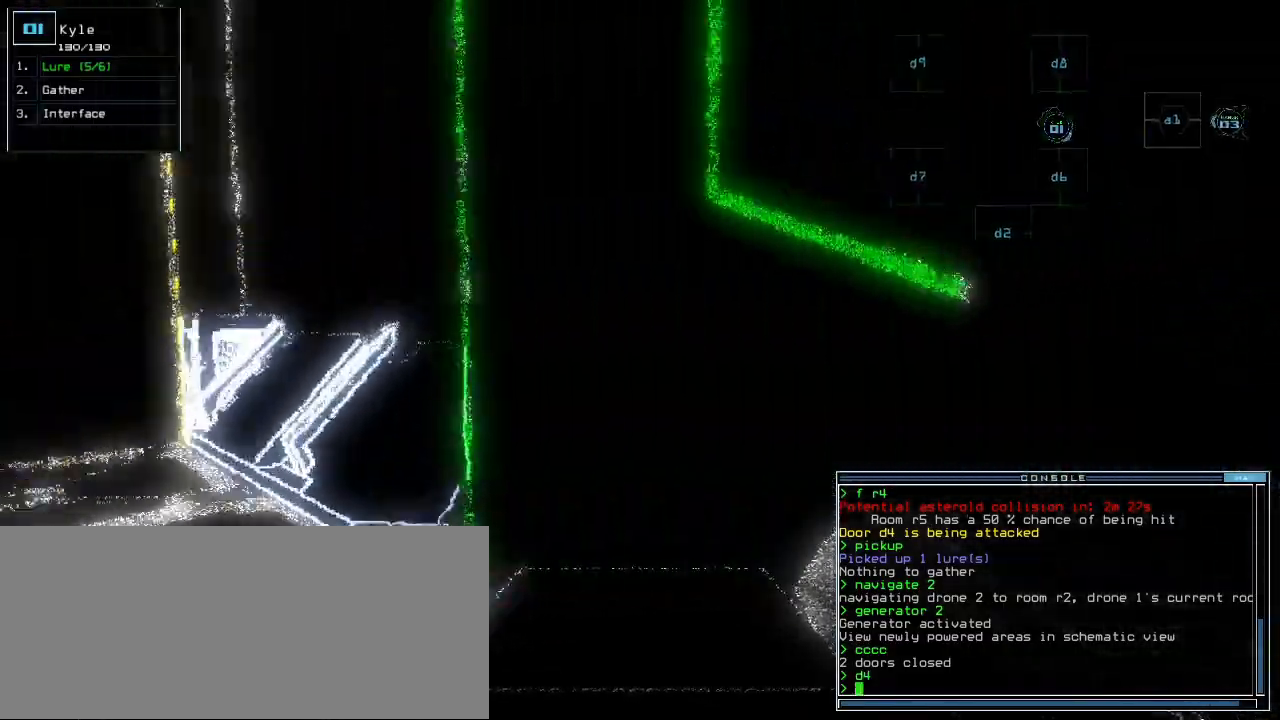
{"keys": [], "events": [[167, "up", "down"], [200, "right", "up"], [367, "up", "up"]]}
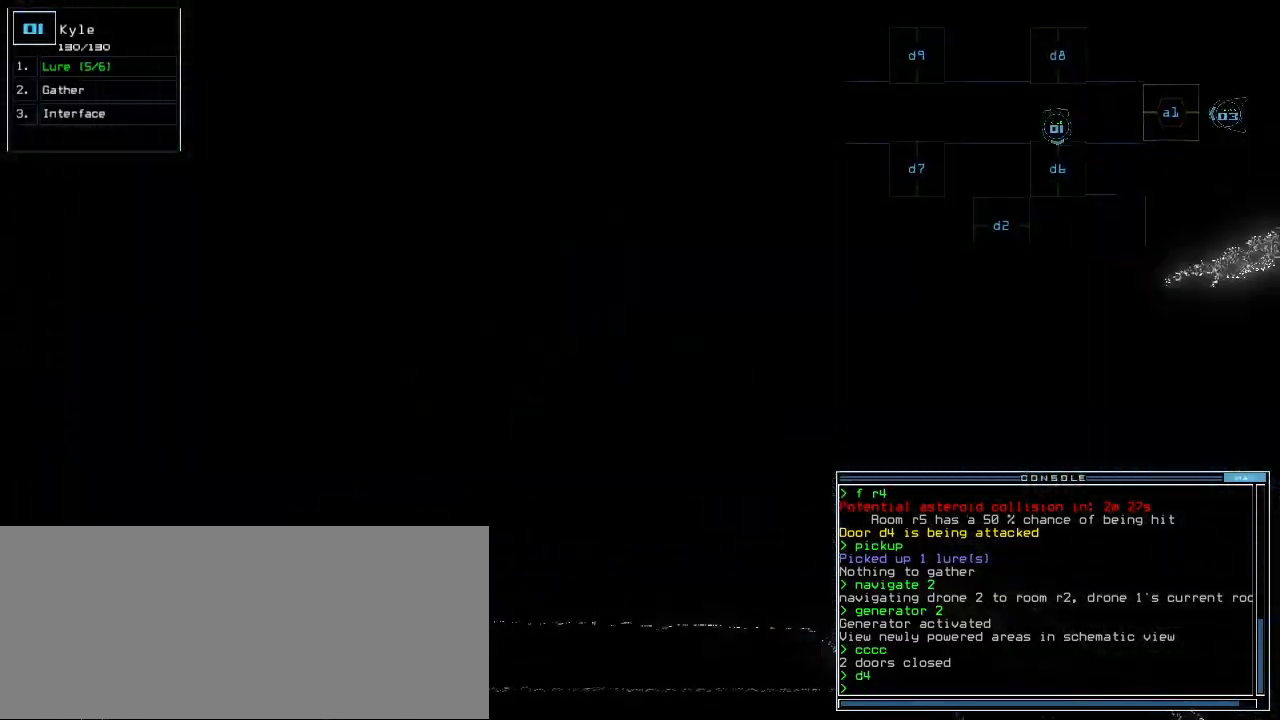
{"keys": [], "events": [[100, "d", "down"], [183, "d", "up"]]}
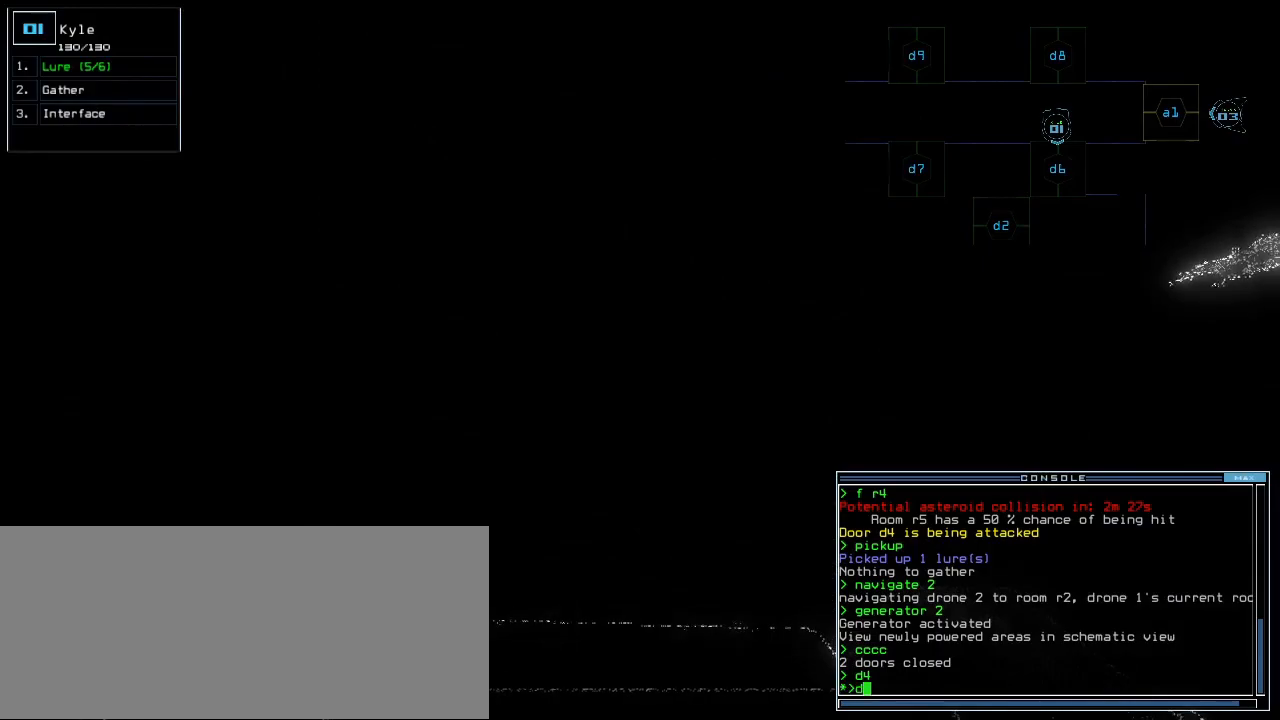
{"keys": [], "events": [[100, "6", "down"], [183, "6", "up"], [433, "return", "down"], [467, "return", "up"]]}
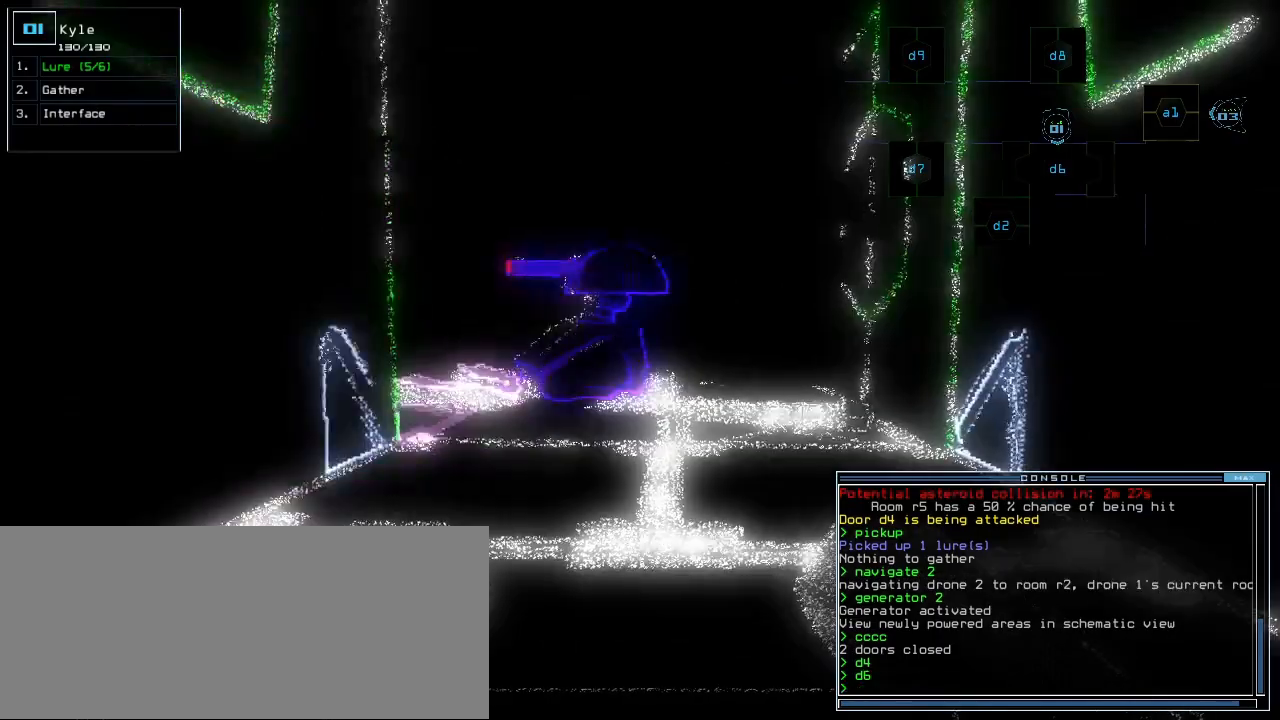
{"keys": ["c", "down"], "events": [[83, "up", "down"], [283, "up", "up"], [350, "down", "down"], [467, "c", "down"]]}
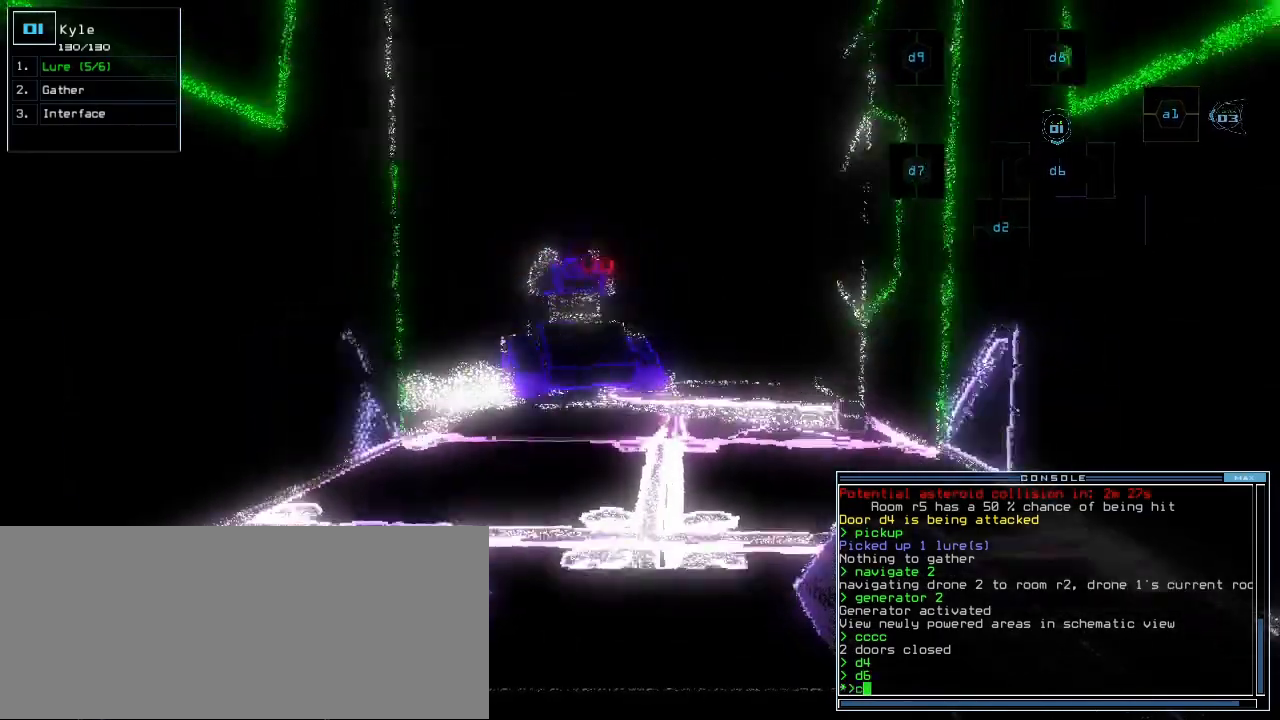
{"keys": []}
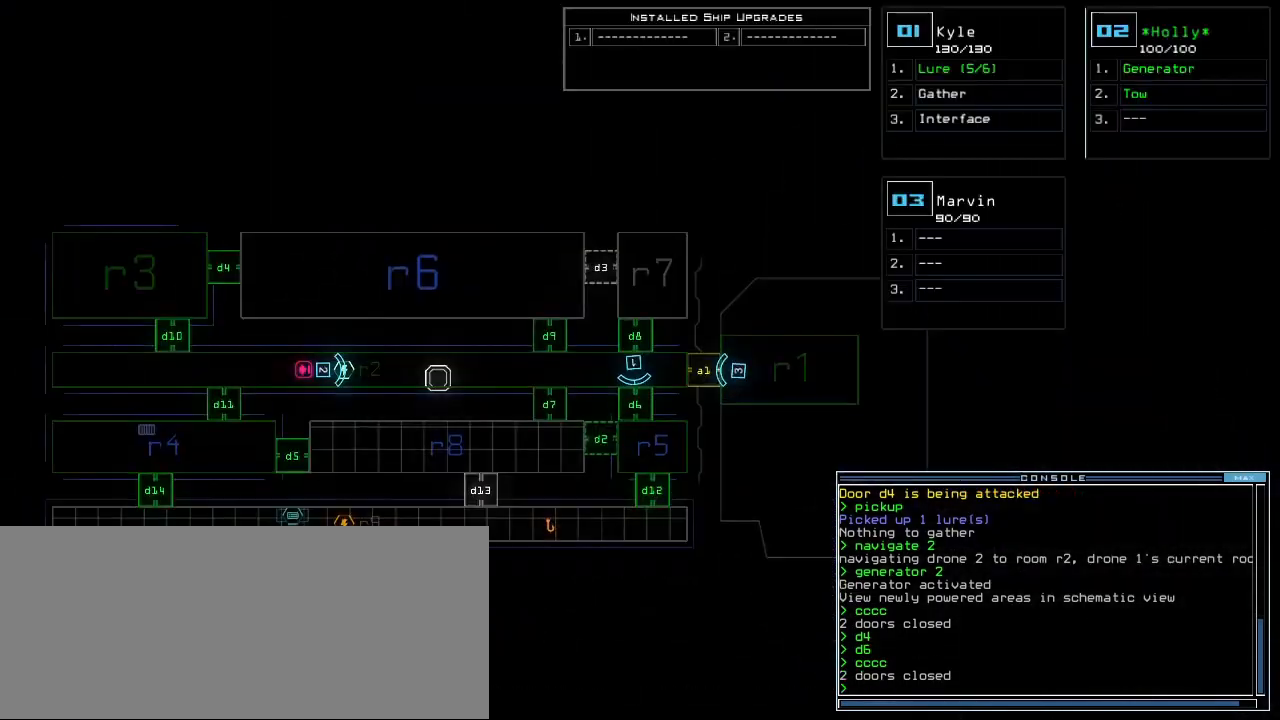
{"keys": [], "events": []}
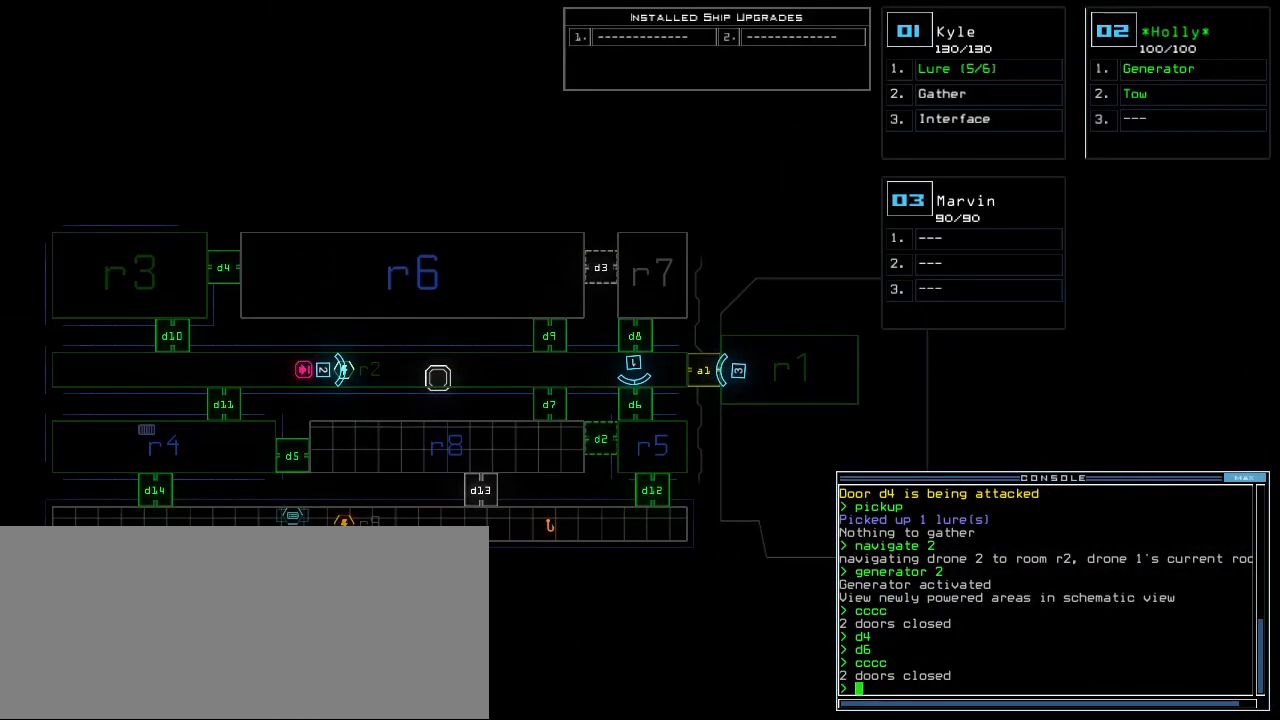
{"keys": [], "events": []}
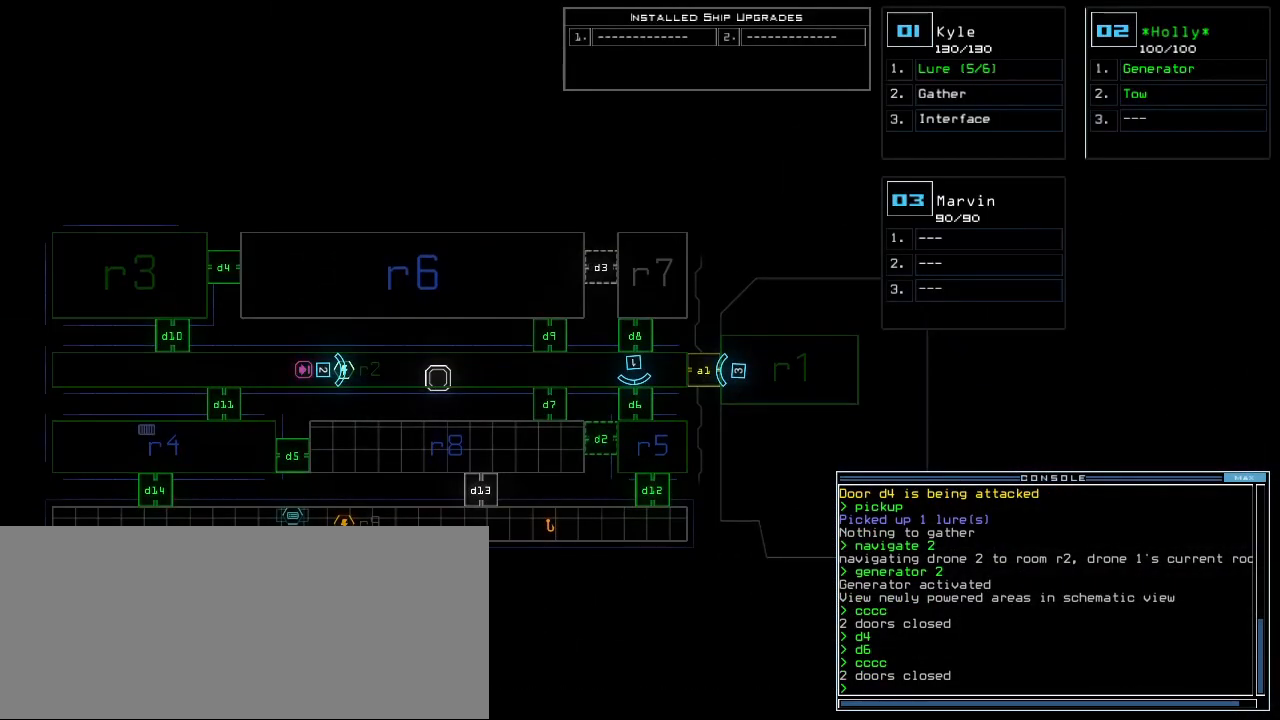
{"keys": [], "events": []}
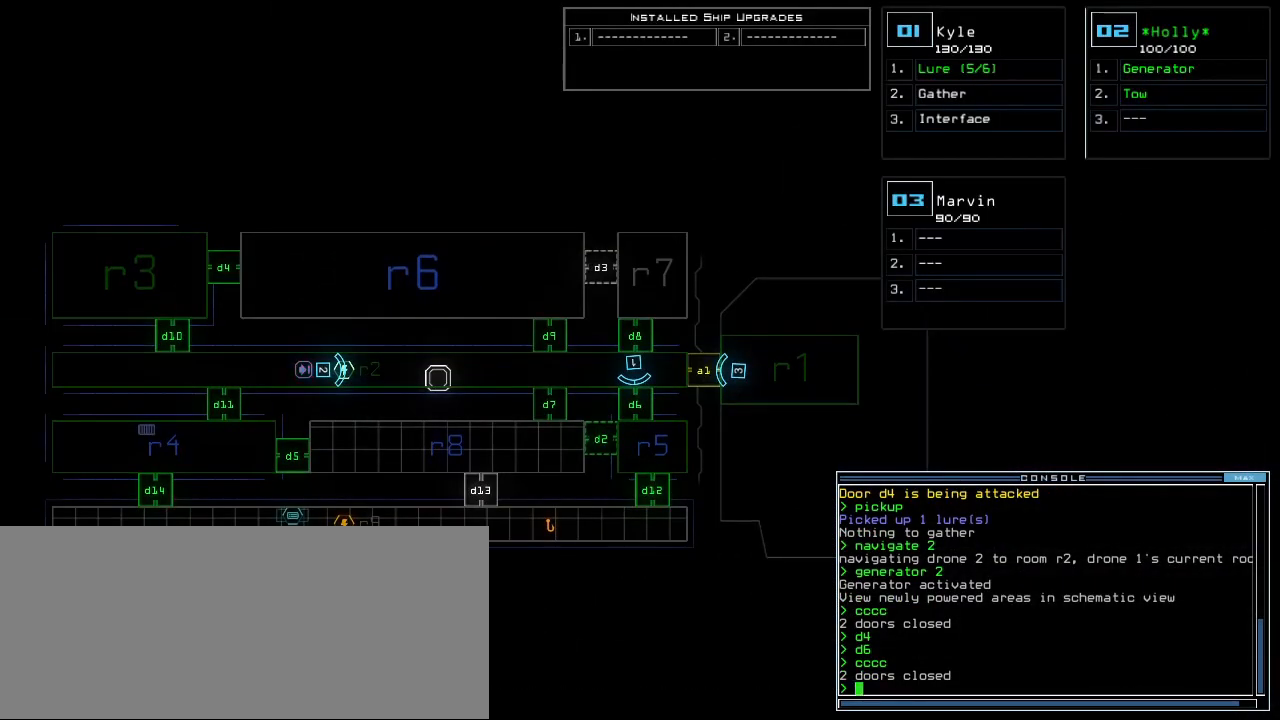
{"keys": [], "events": []}
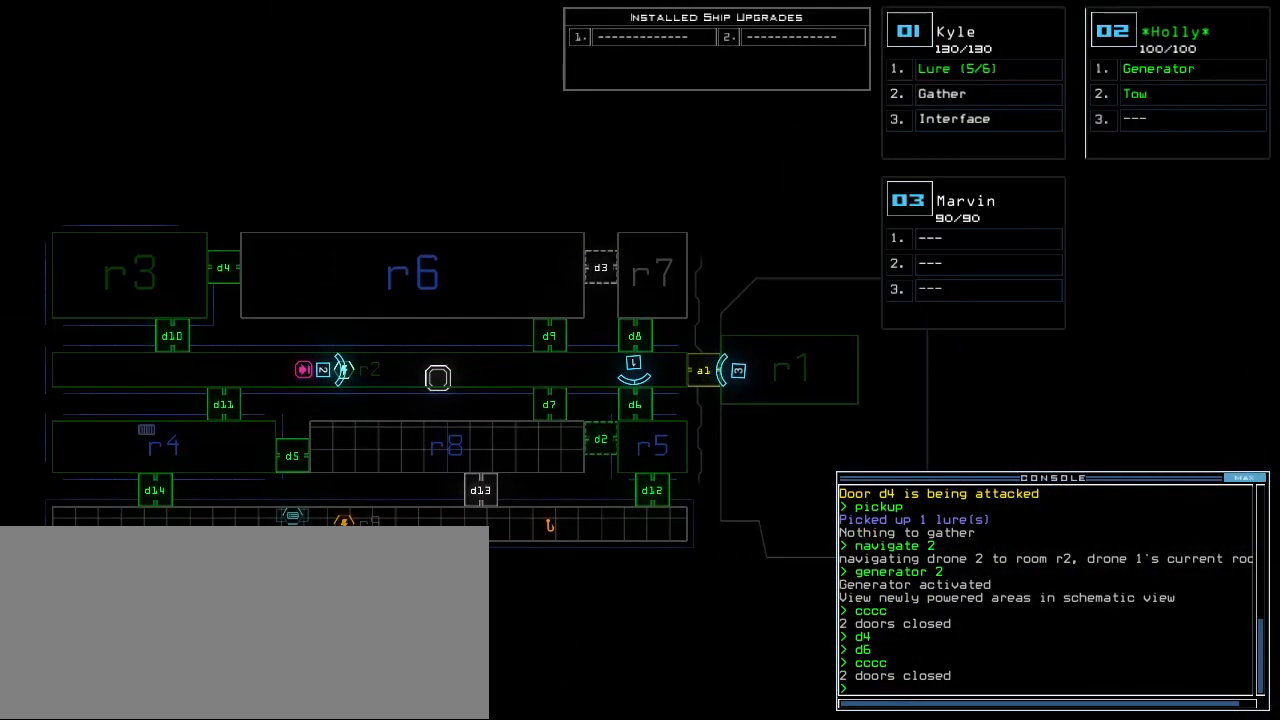
{"keys": [], "events": []}
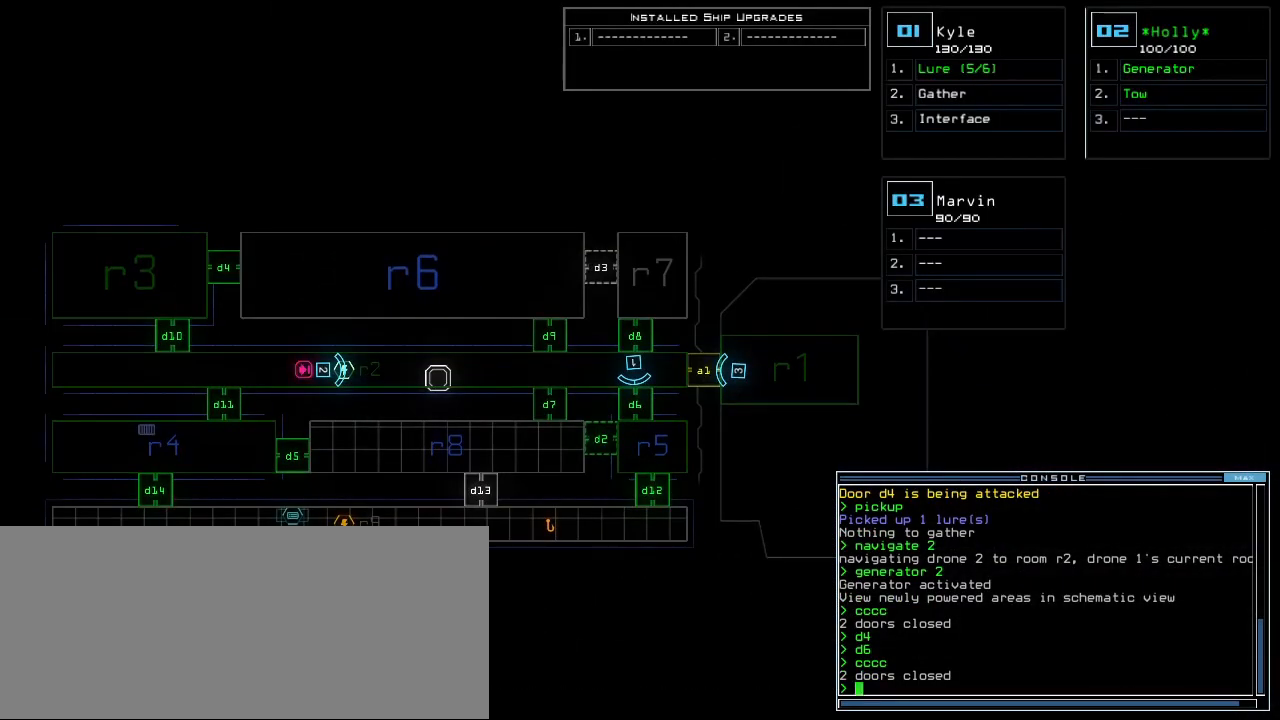
{"keys": [], "events": []}
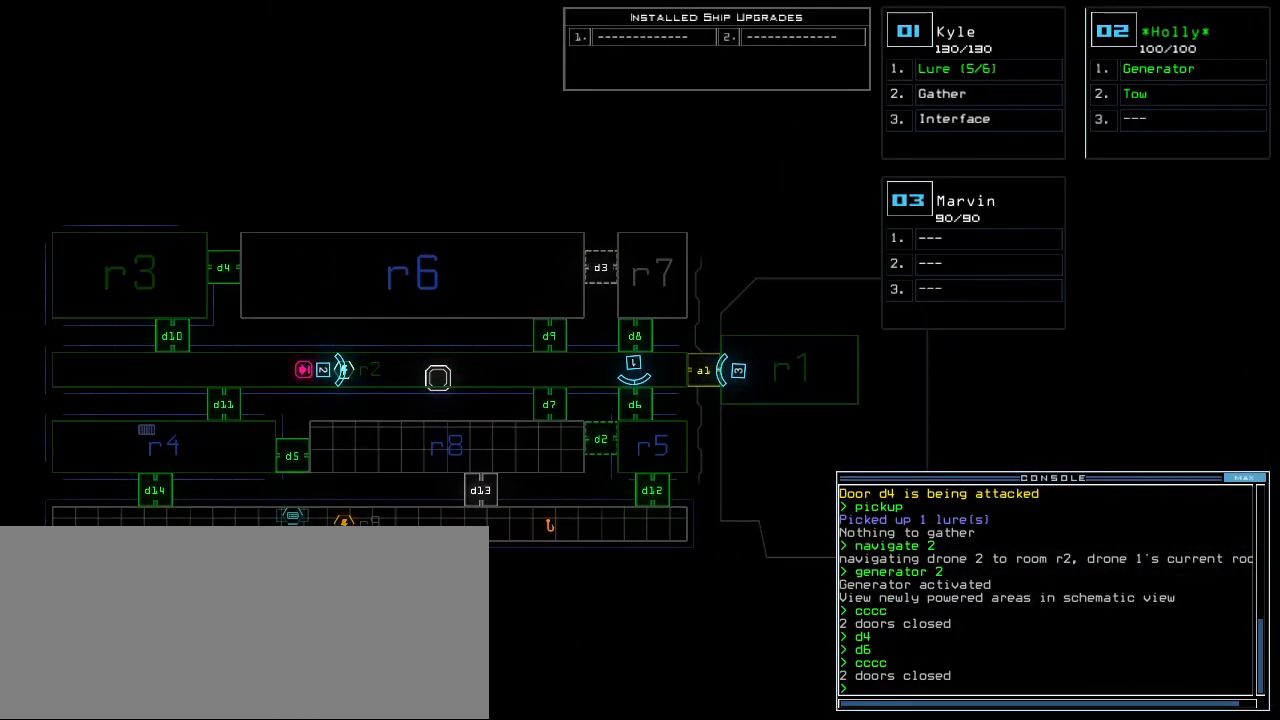
{"keys": [], "events": []}
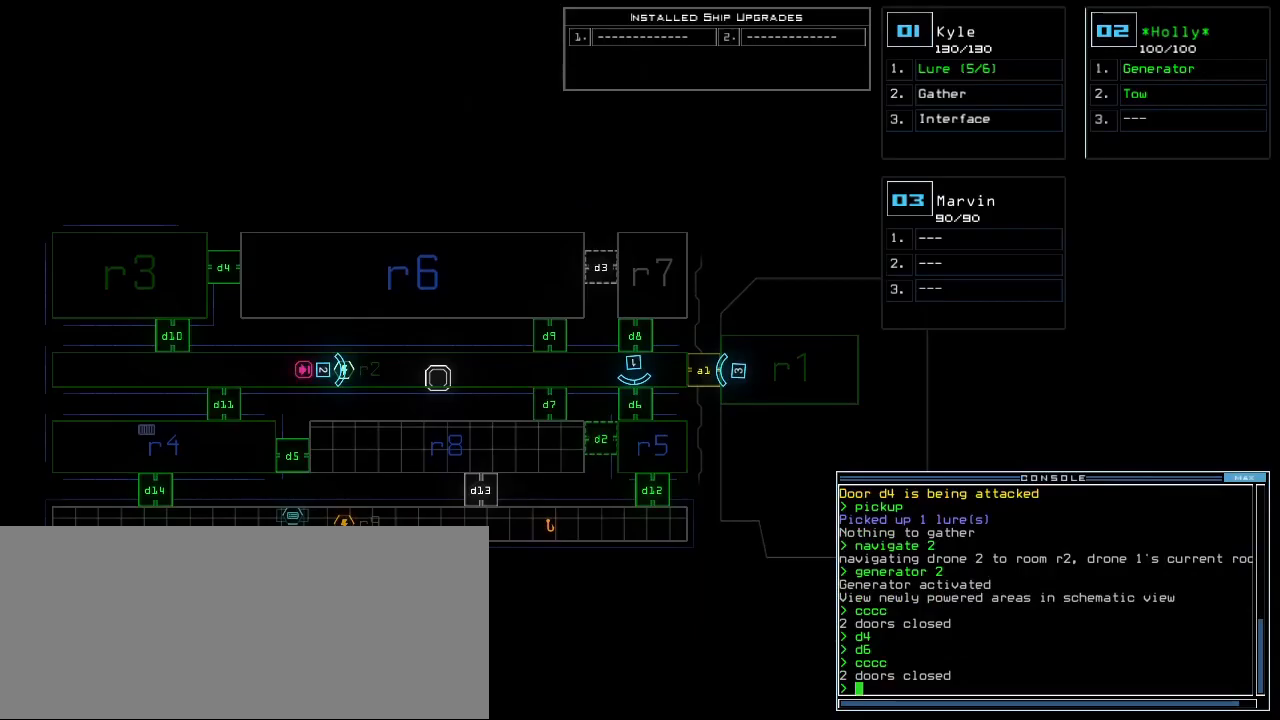
{"keys": [], "events": []}
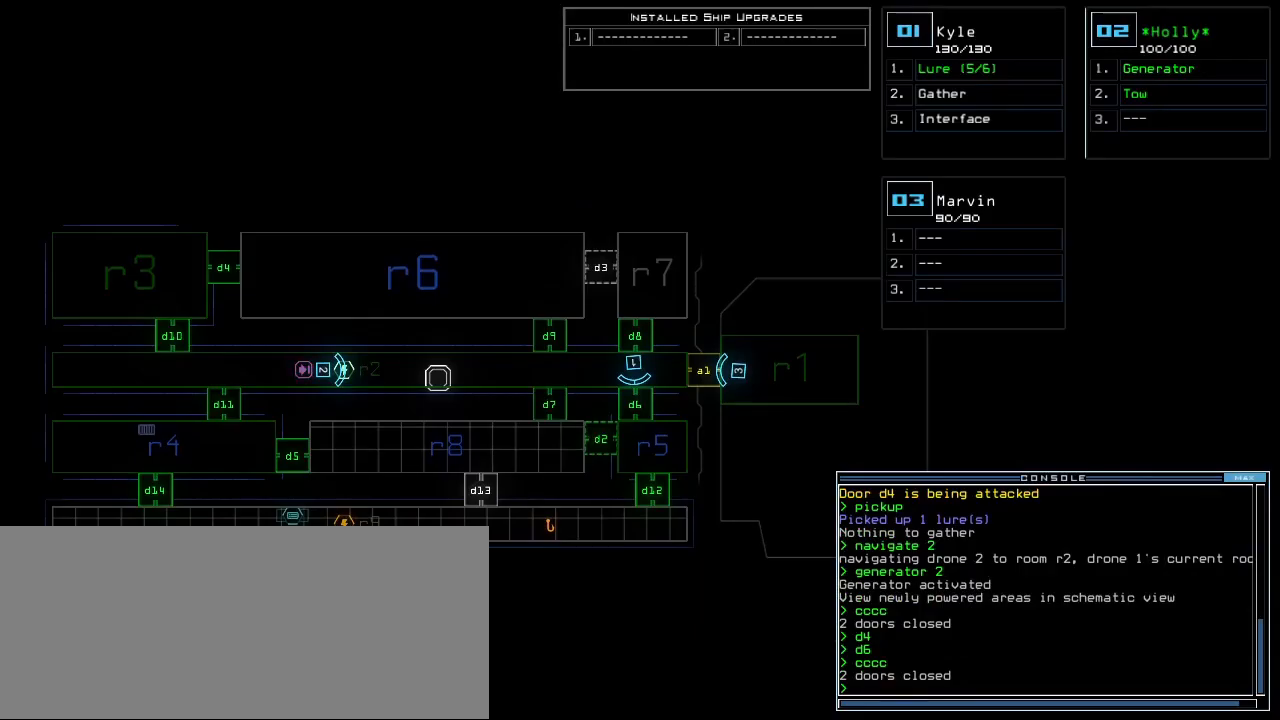
{"keys": ["left"], "events": [[83, "1", "down"], [117, "left", "down"], [150, "1", "up"]]}
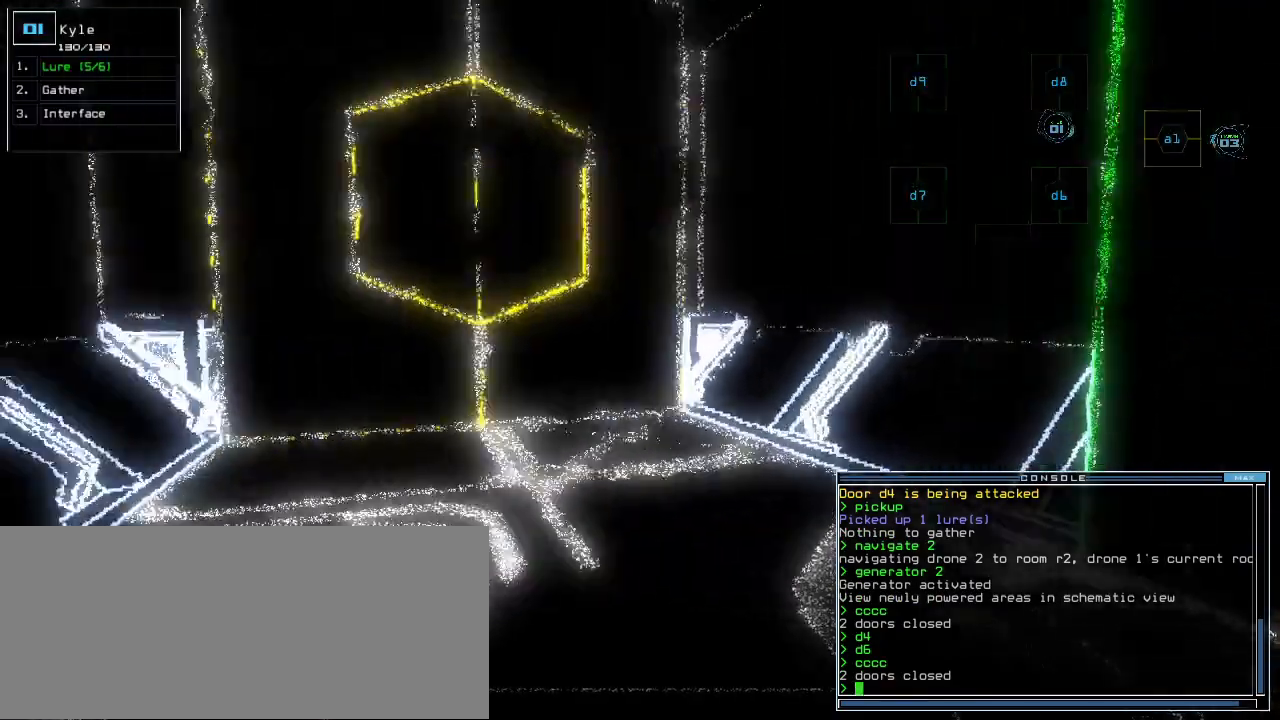
{"keys": ["left"], "events": [[217, "left", "up"], [450, "left", "down"]]}
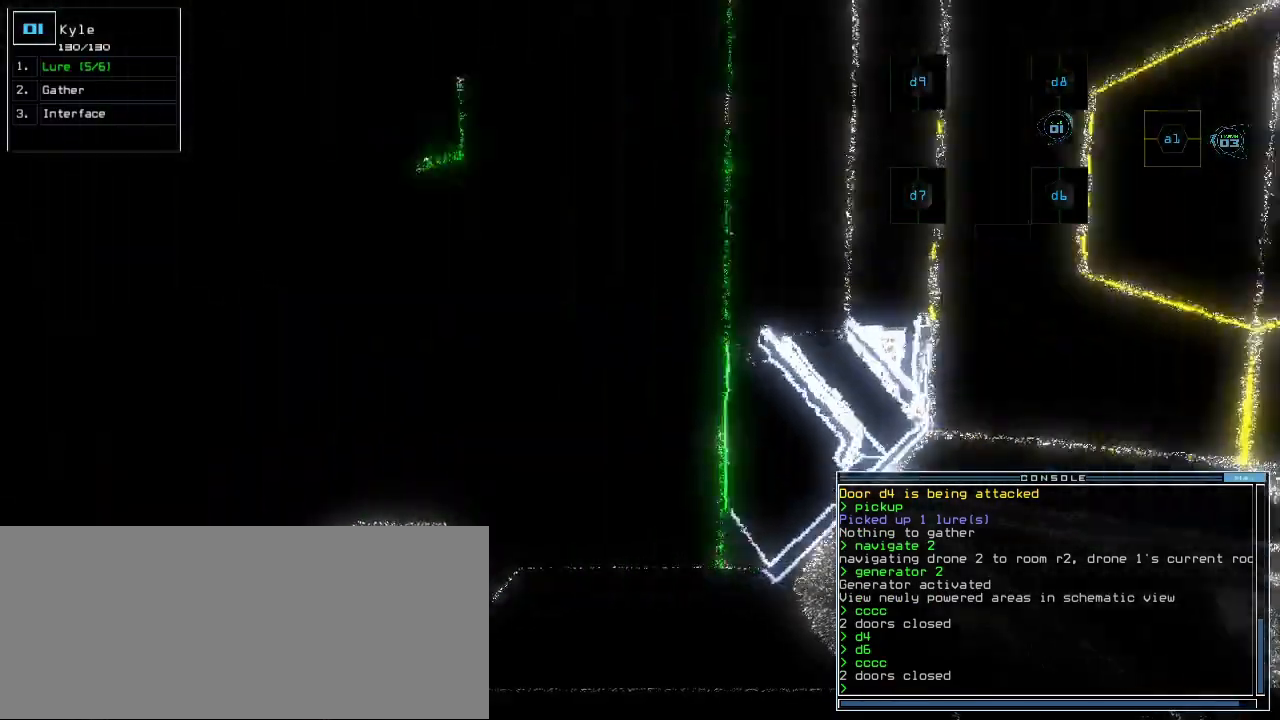
{"keys": ["down", "left"], "events": [[300, "down", "down"]]}
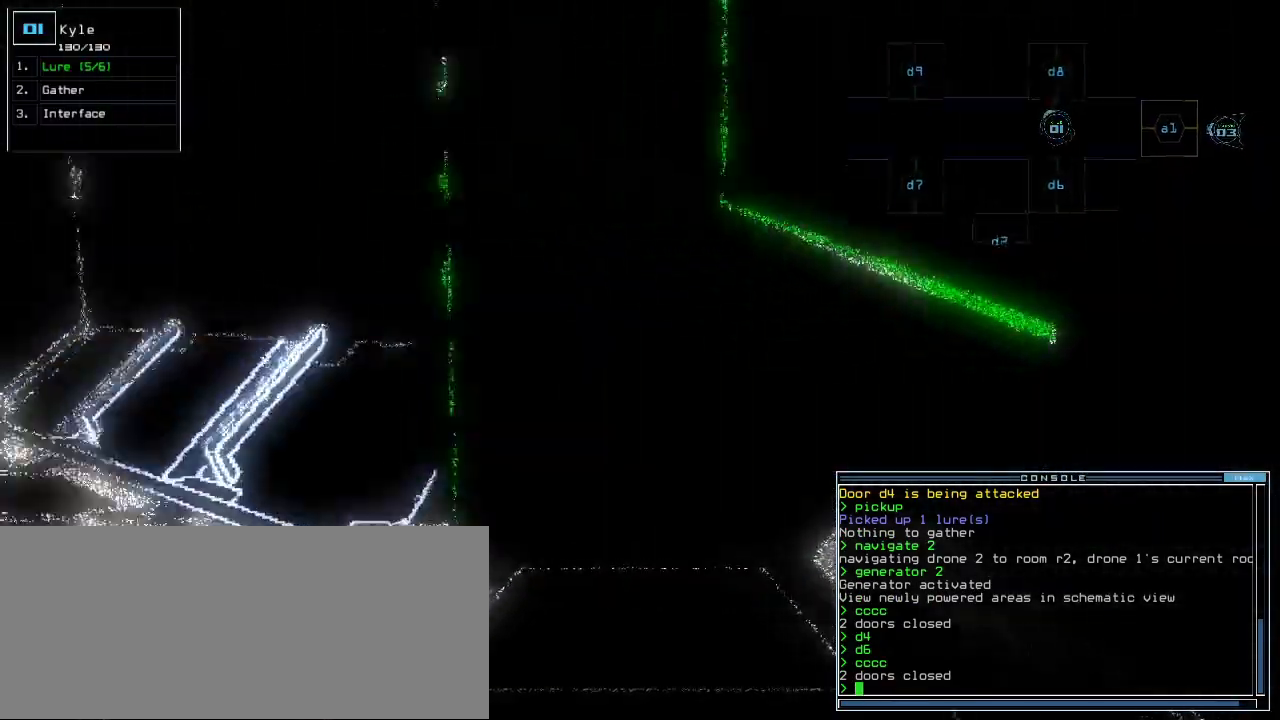
{"keys": ["l"], "events": [[17, "left", "up"], [317, "down", "up"], [500, "l", "down"]]}
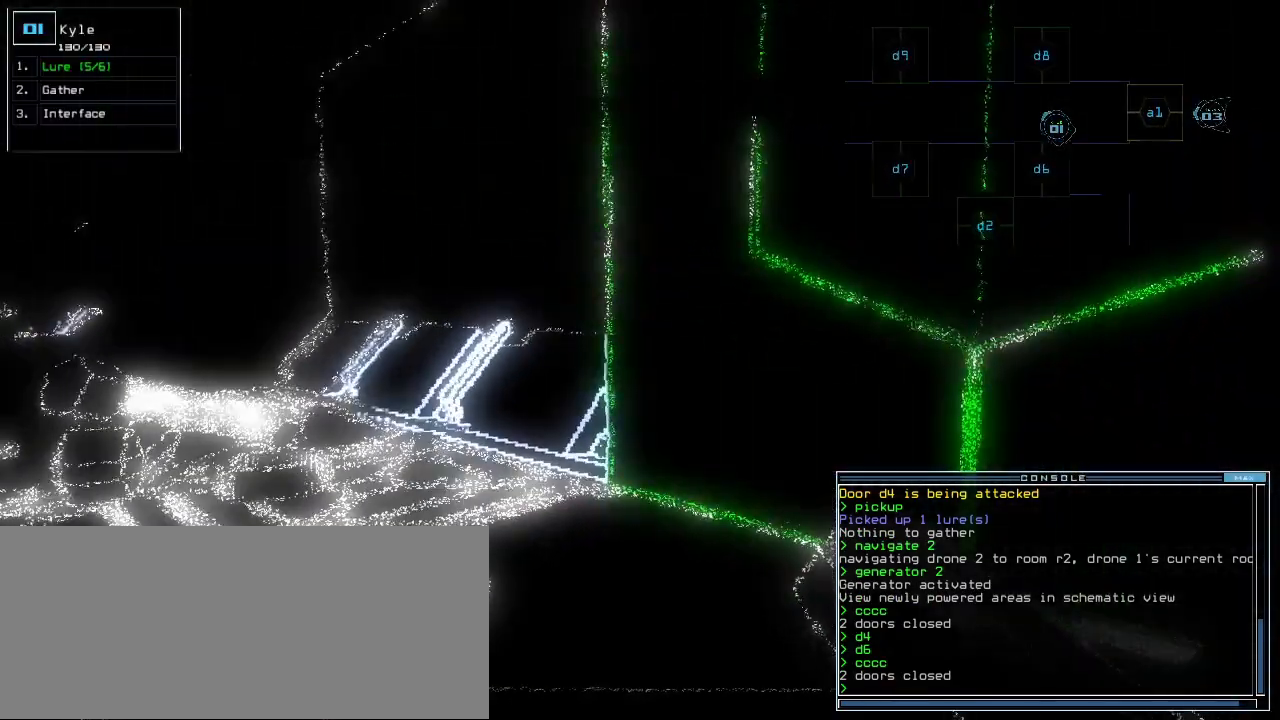
{"keys": [], "events": [[83, "l", "up"], [100, "return", "down"], [183, "return", "up"]]}
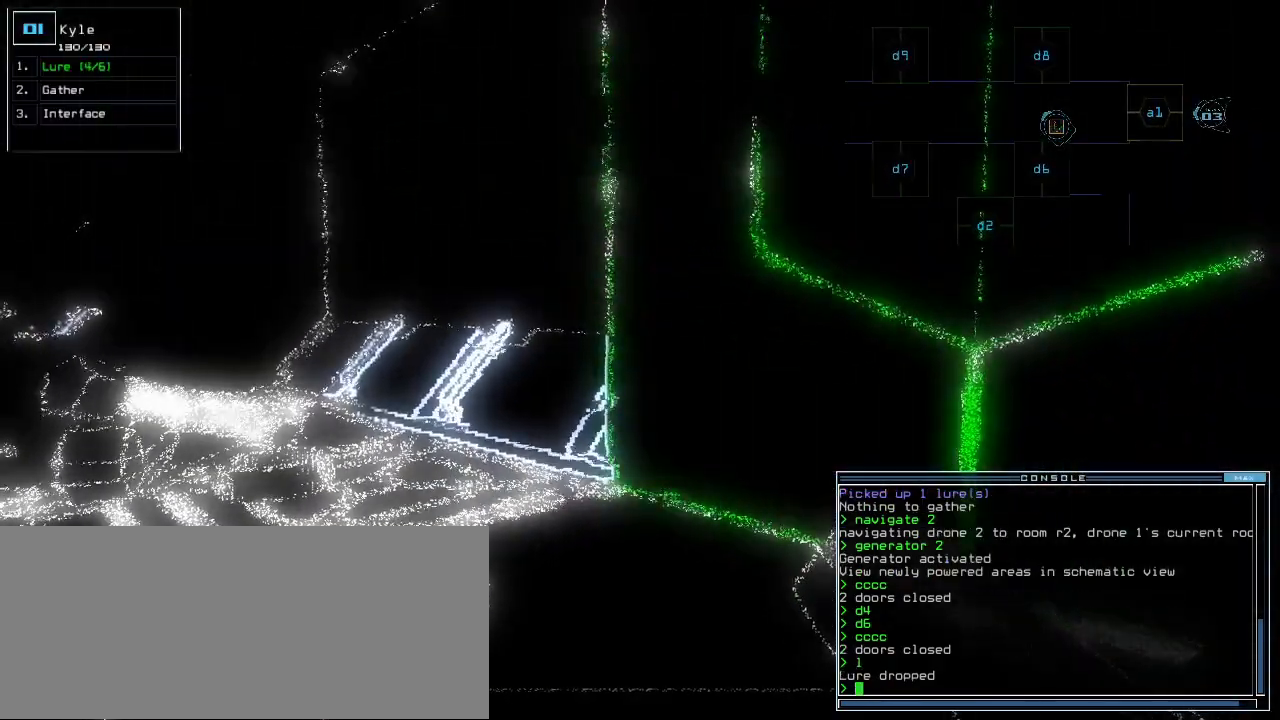
{"keys": []}
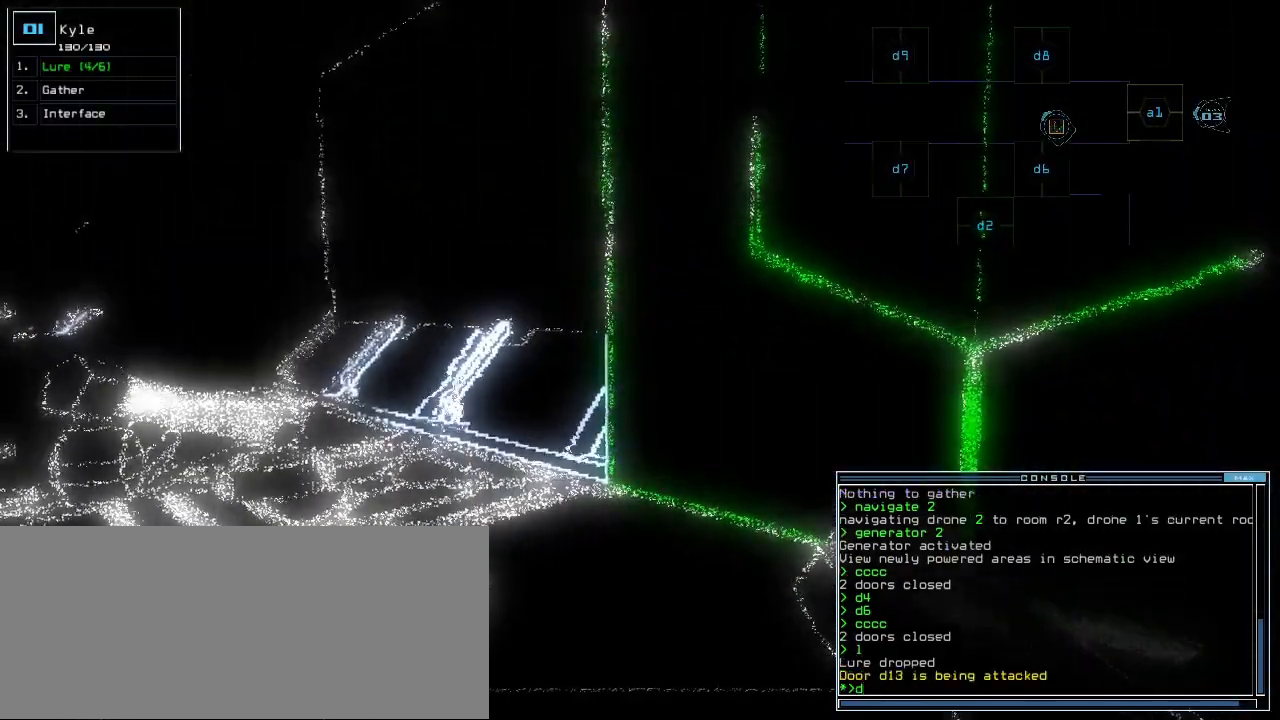
{"keys": [], "events": []}
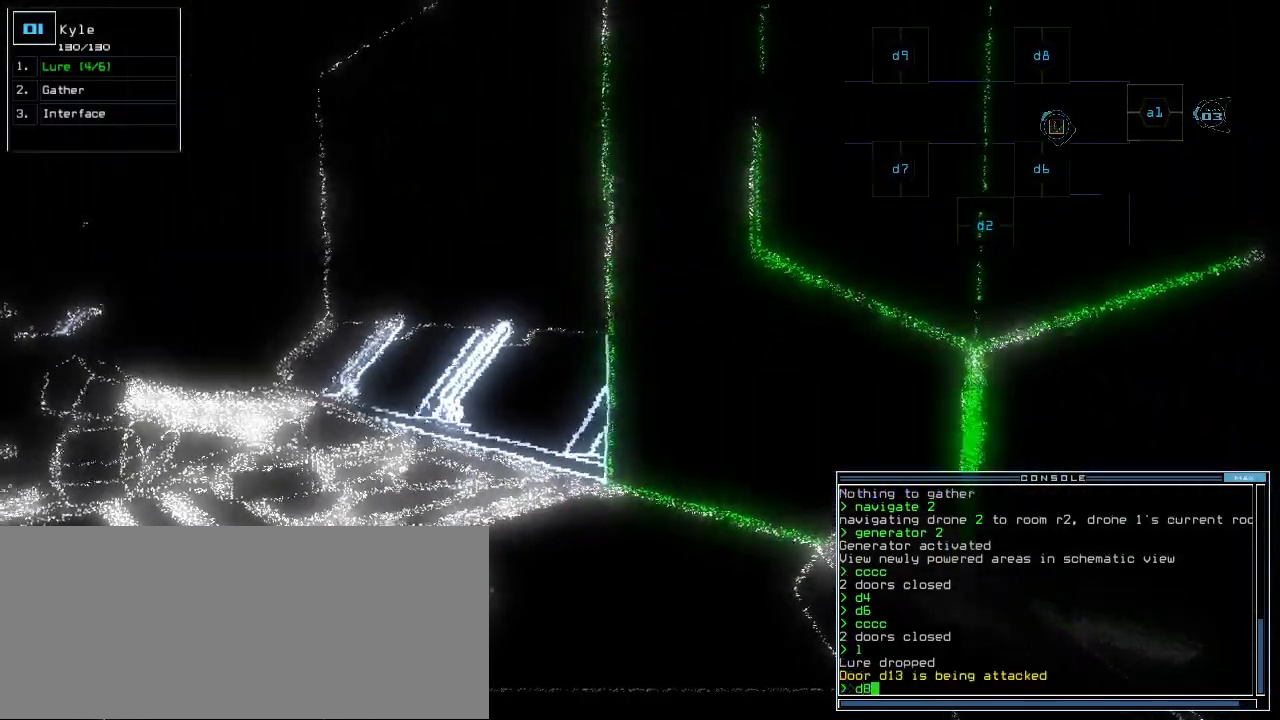
{"keys": ["up"]}
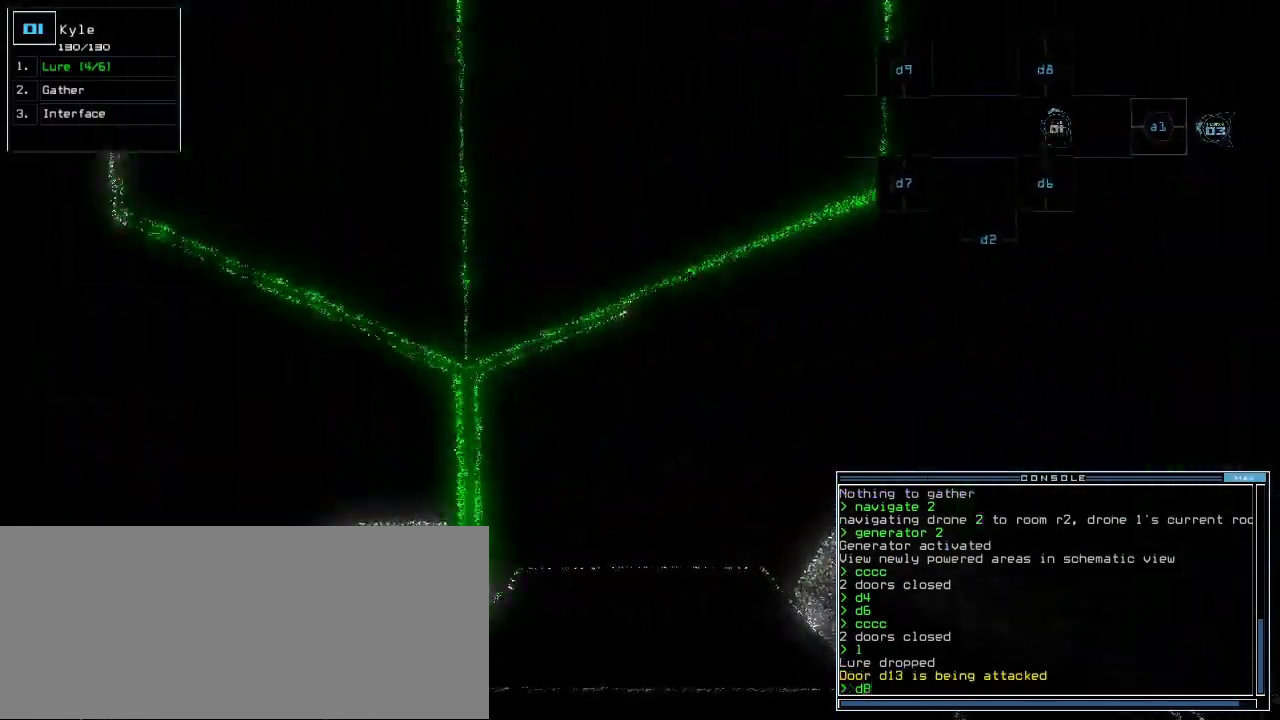
{"keys": ["up"]}
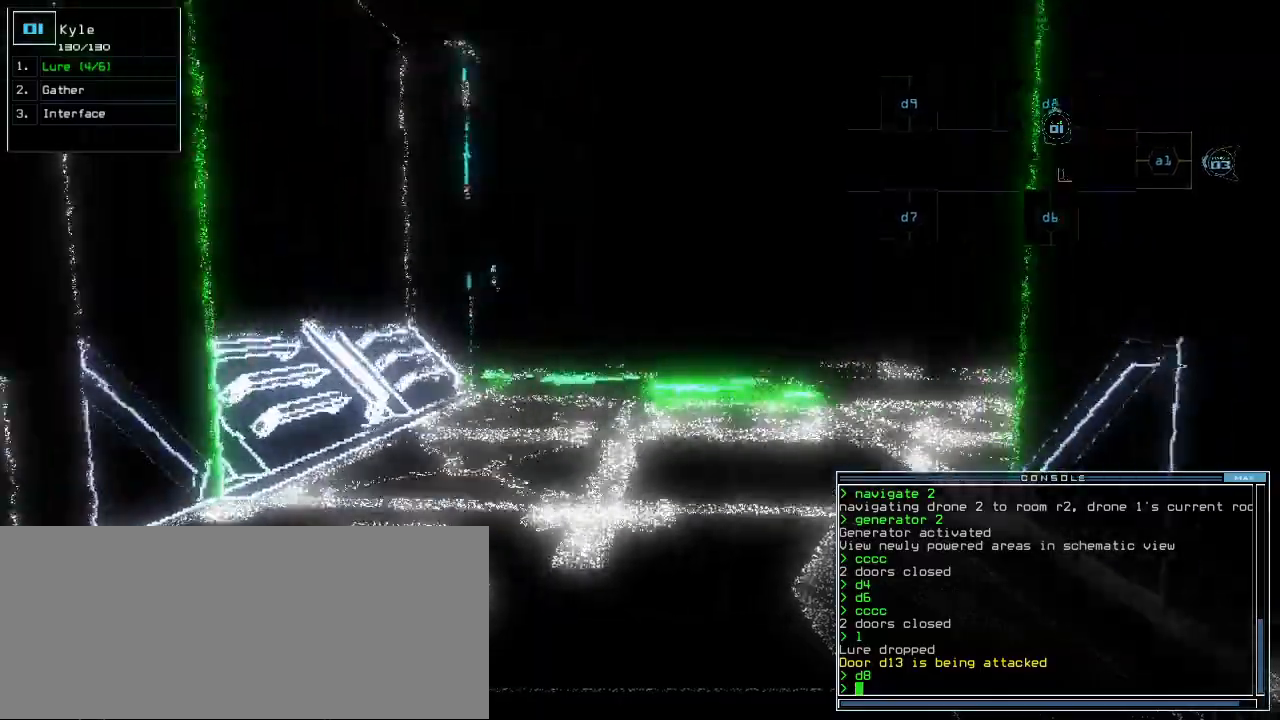
{"keys": ["up"], "events": [[67, "up", "up"], [350, "right", "down"], [417, "right", "up"], [500, "up", "down"]]}
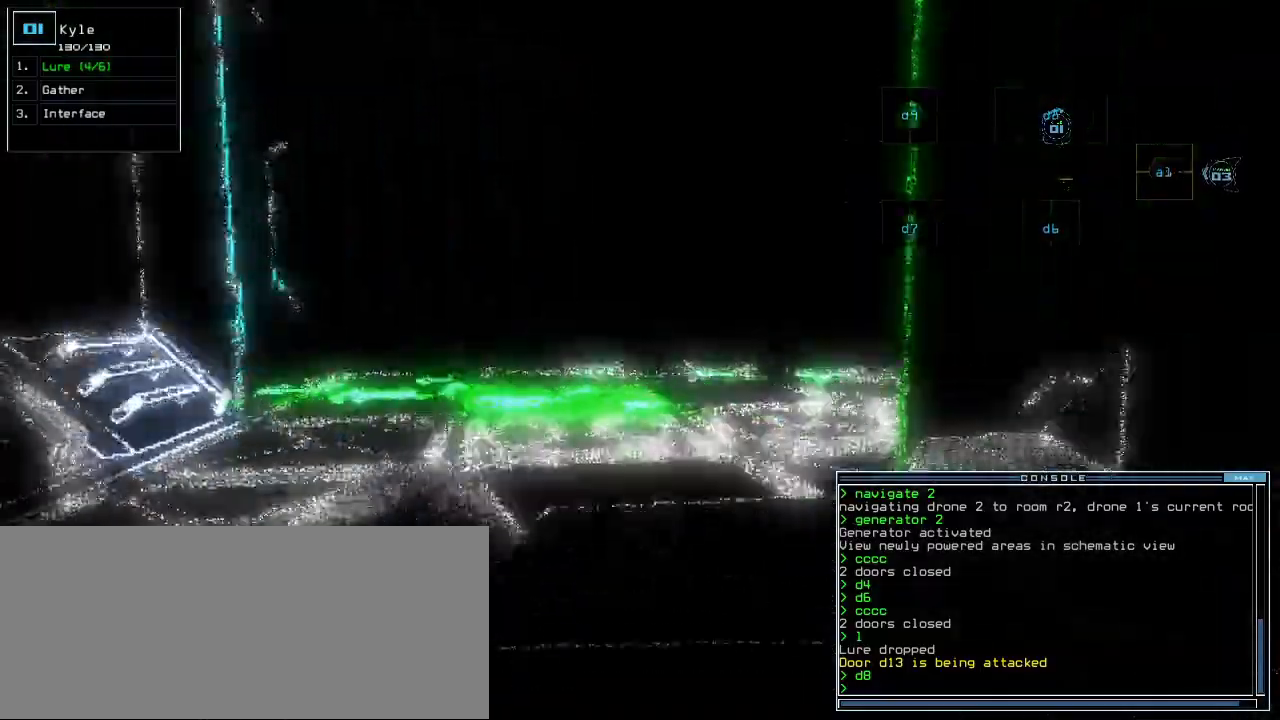
{"keys": ["up"], "events": []}
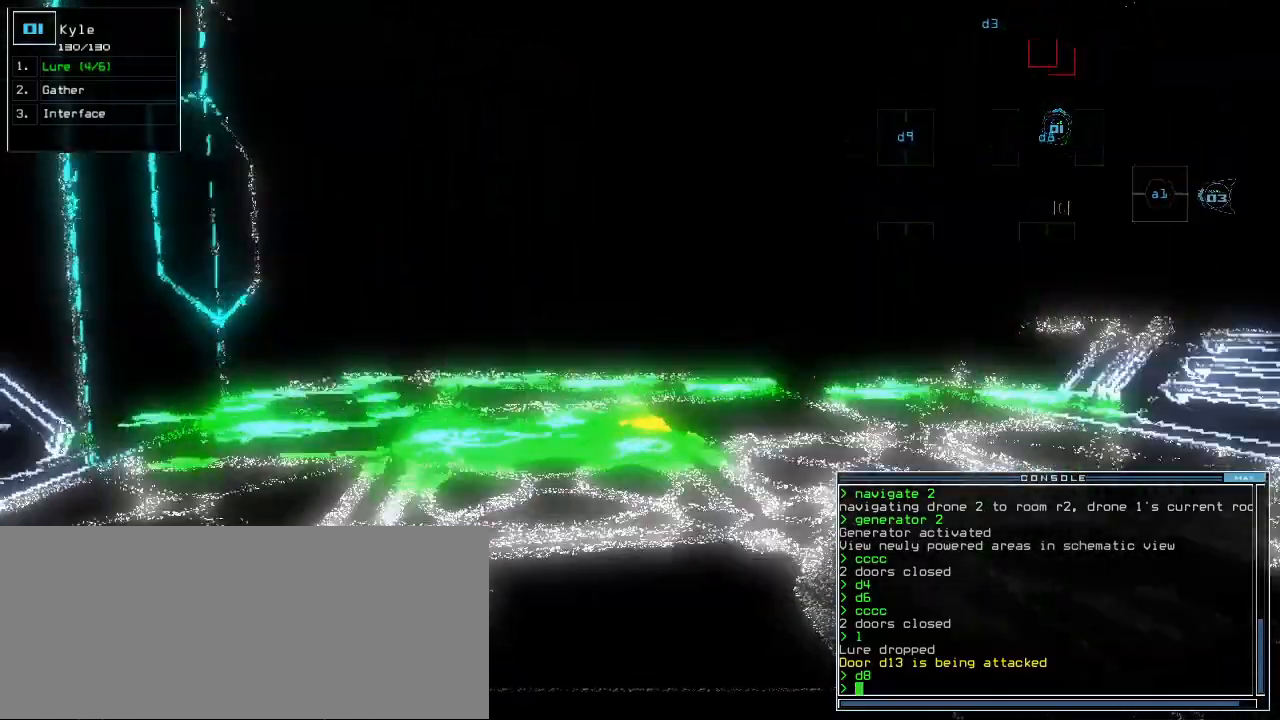
{"keys": ["down"]}